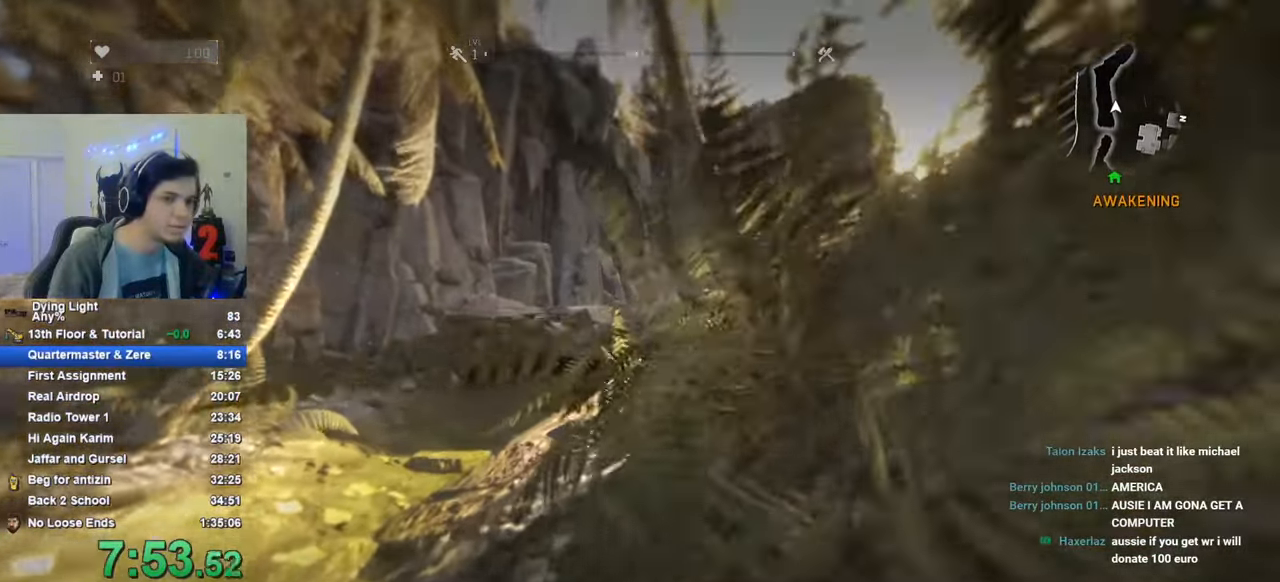
Gameplay with keyboard and mouse; each line is a JSON object with the keys held at the frame after it. "events" lists presses ("down") and releases ("up") of "1", "2", "3", "4", "5", "a", "alt", "c", "caps_lock", "ctrl", "d", "e", "f", "g", "q", "r", "s", "shift", "space", "t", "tab", "v", "w", "x" and "z" between this image and that frame as [ms after this image, input, new state], when the widget could be followed in between. No other keys are recorded. "mouse_move" is the direction in which the mouse moves at that frame (one of eight, or "still"), when it could be read. Mouse buttons are not recorded.
{"keys": ["shift", "w"], "mouse_move": "still", "events": []}
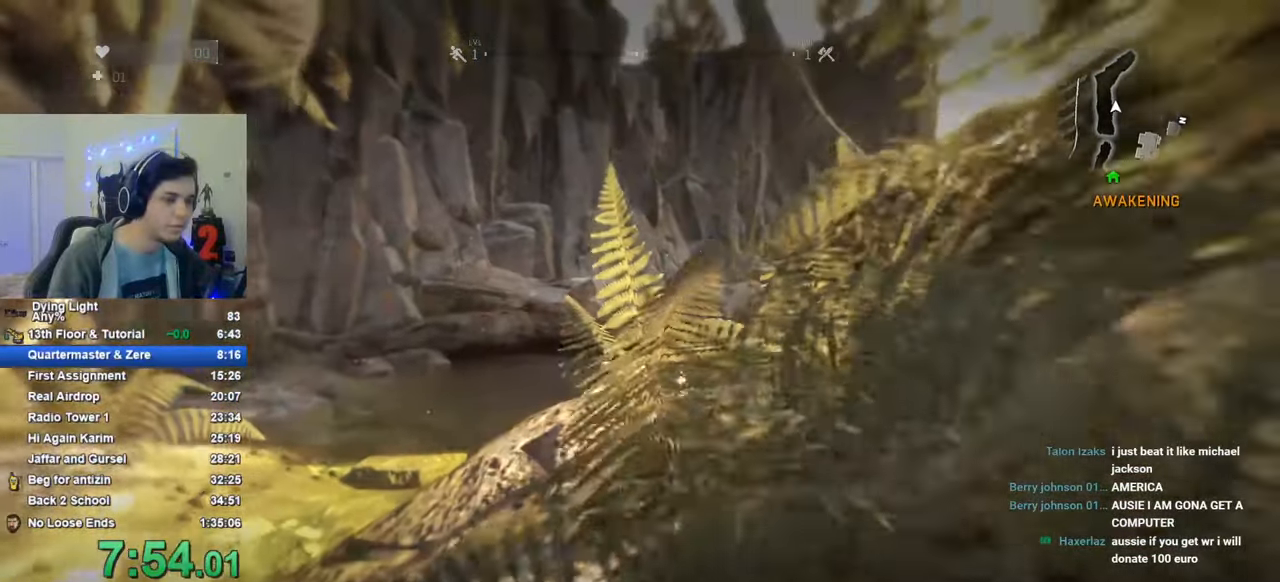
{"keys": ["shift", "w"], "mouse_move": "still", "events": []}
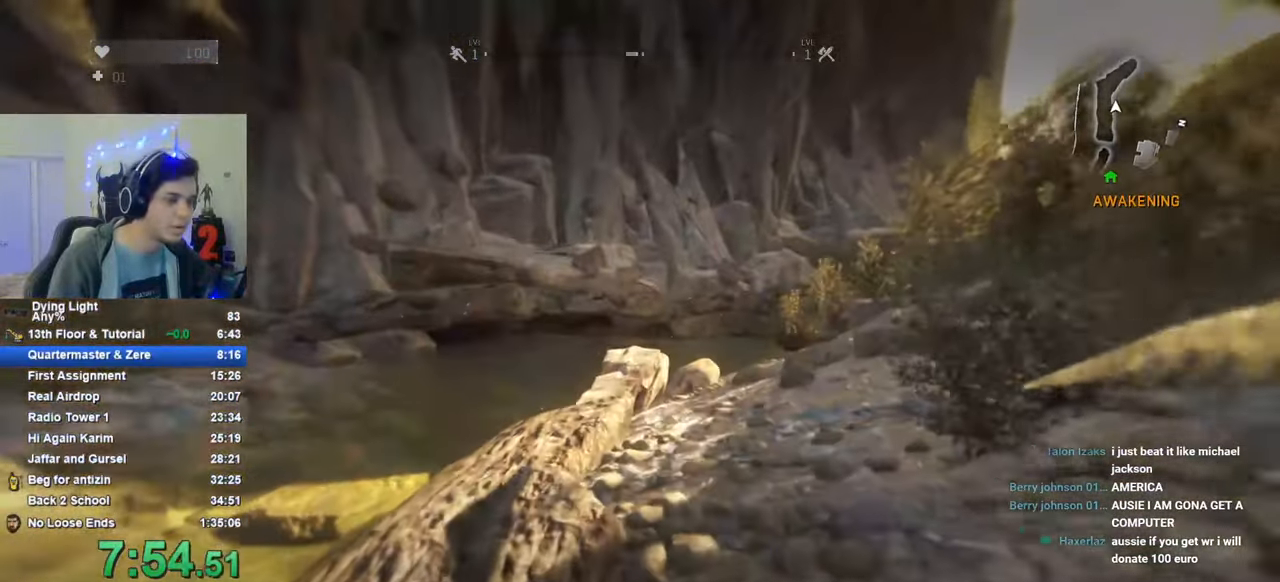
{"keys": ["shift", "w"], "mouse_move": "still", "events": []}
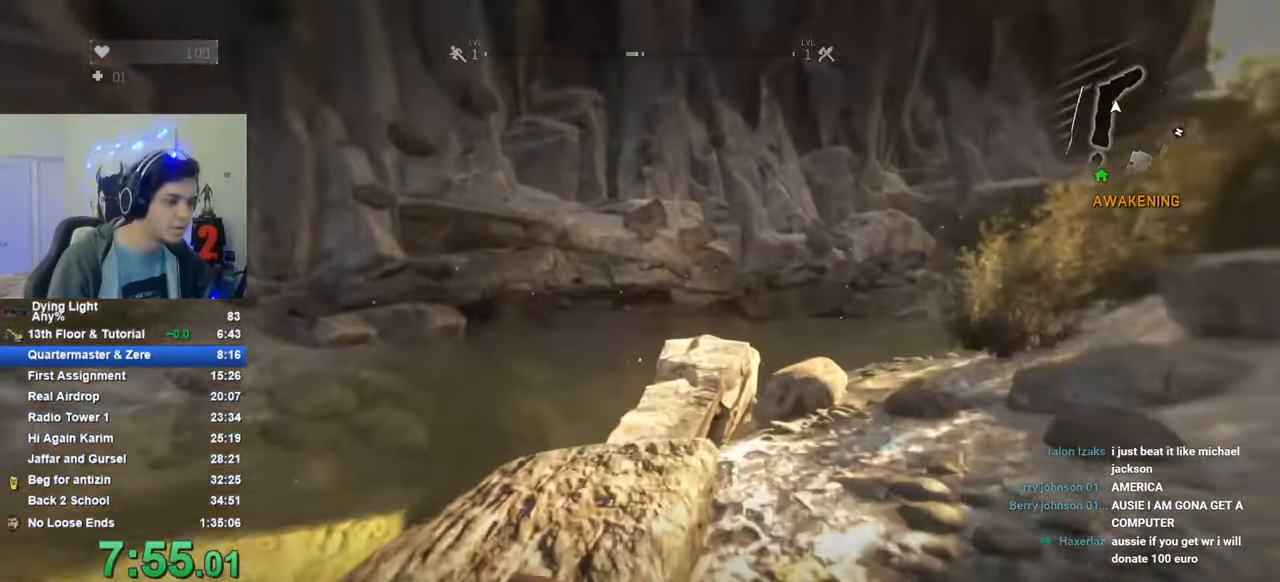
{"keys": ["shift", "w"], "mouse_move": "still", "events": []}
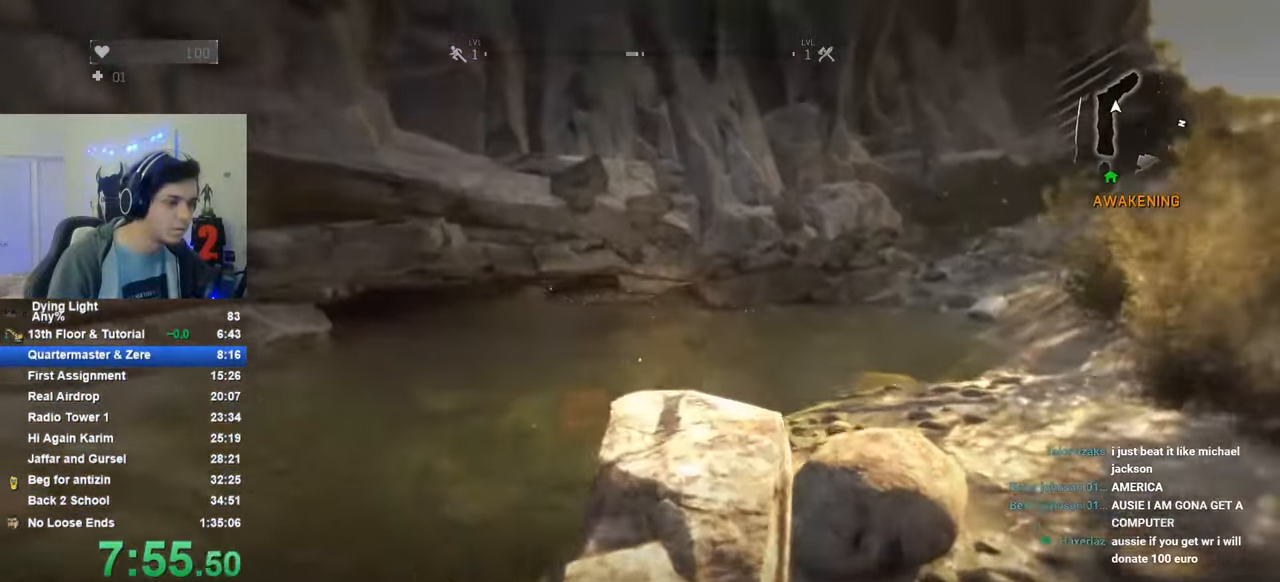
{"keys": ["shift", "space", "w"], "mouse_move": "still", "events": [[383, "space", "down"]]}
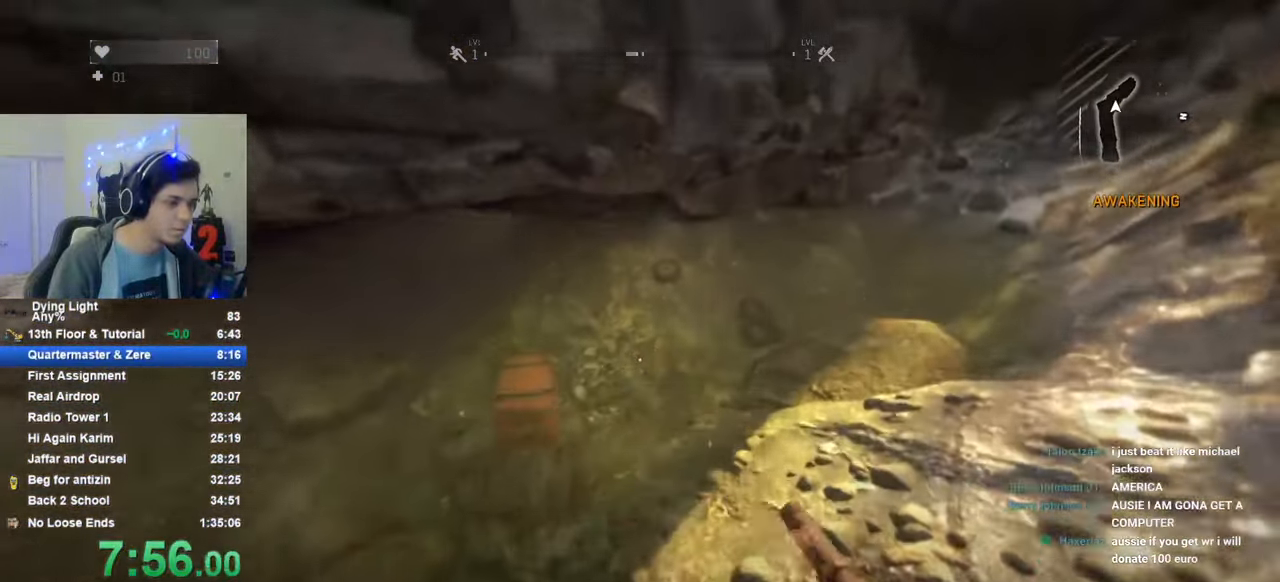
{"keys": ["d", "shift", "w"], "mouse_move": "down-left", "events": [[33, "space", "up"], [400, "d", "down"]]}
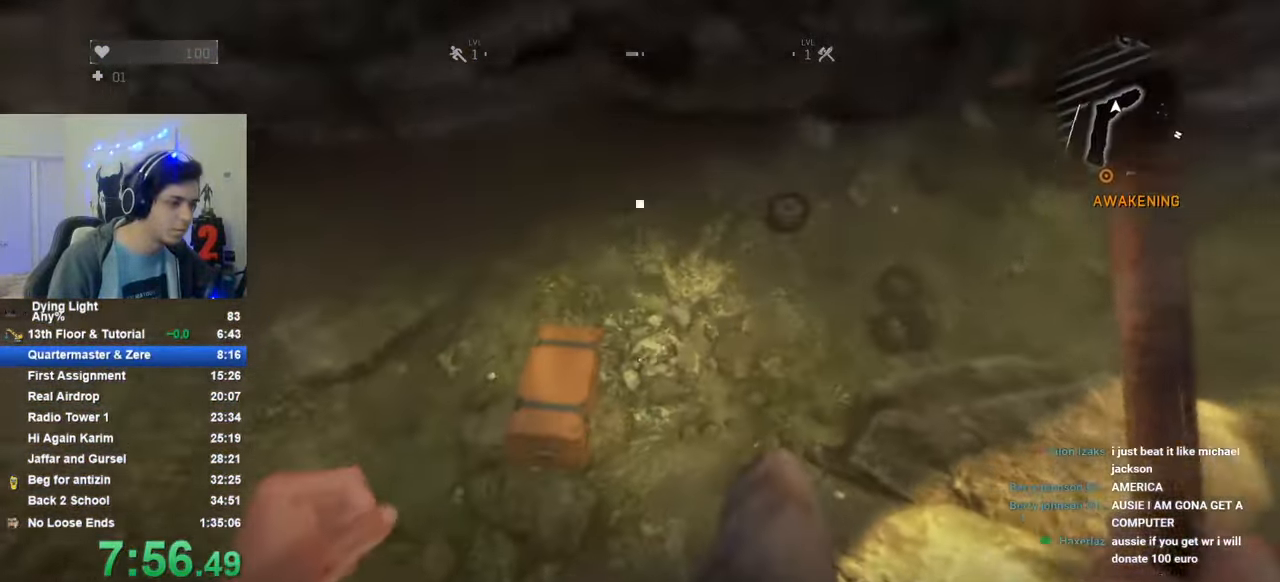
{"keys": [], "mouse_move": "left", "events": [[83, "d", "up"], [183, "d", "down"], [416, "d", "up"], [466, "shift", "up"], [466, "w", "up"]]}
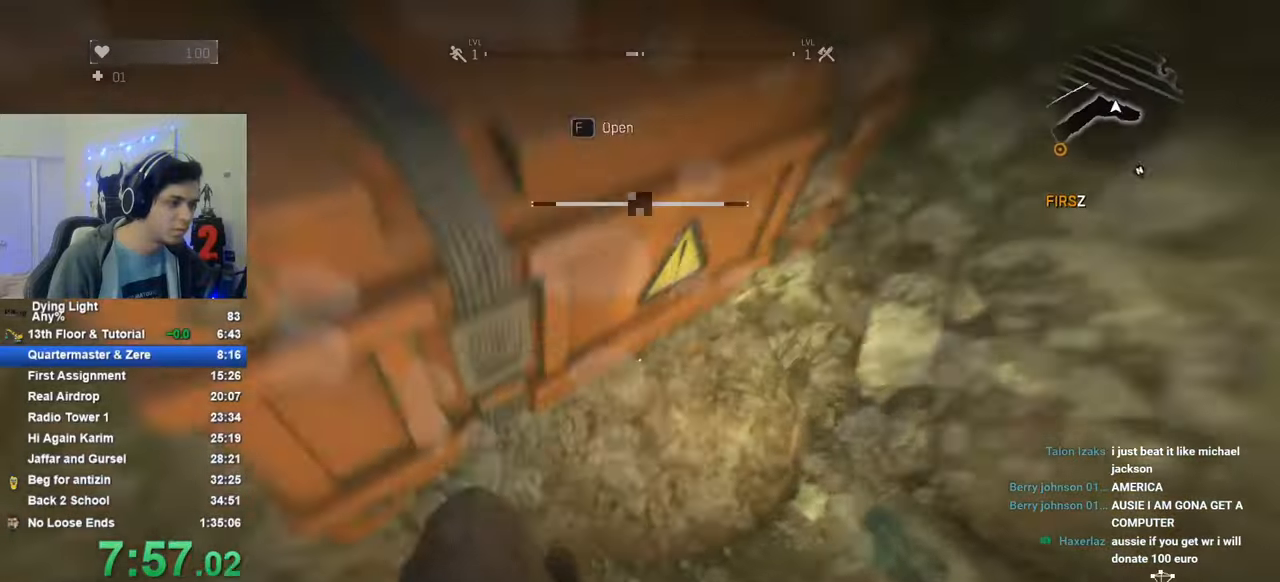
{"keys": [], "mouse_move": "still", "events": [[50, "f", "down"], [100, "f", "up"], [200, "f", "down"], [300, "f", "up"]]}
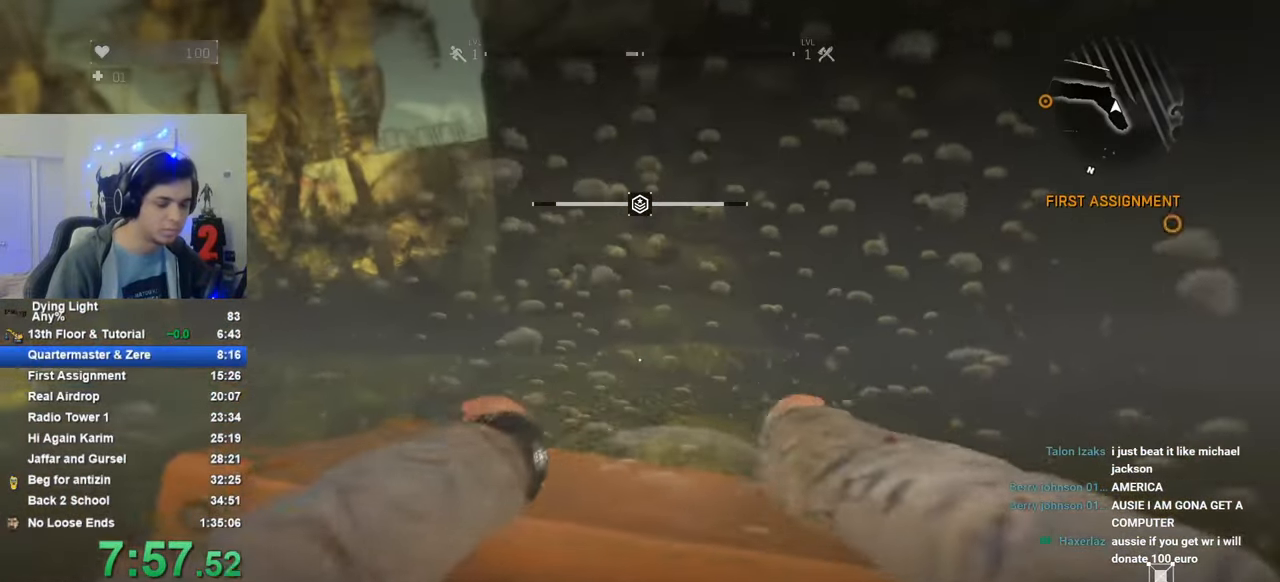
{"keys": [], "mouse_move": "still", "events": []}
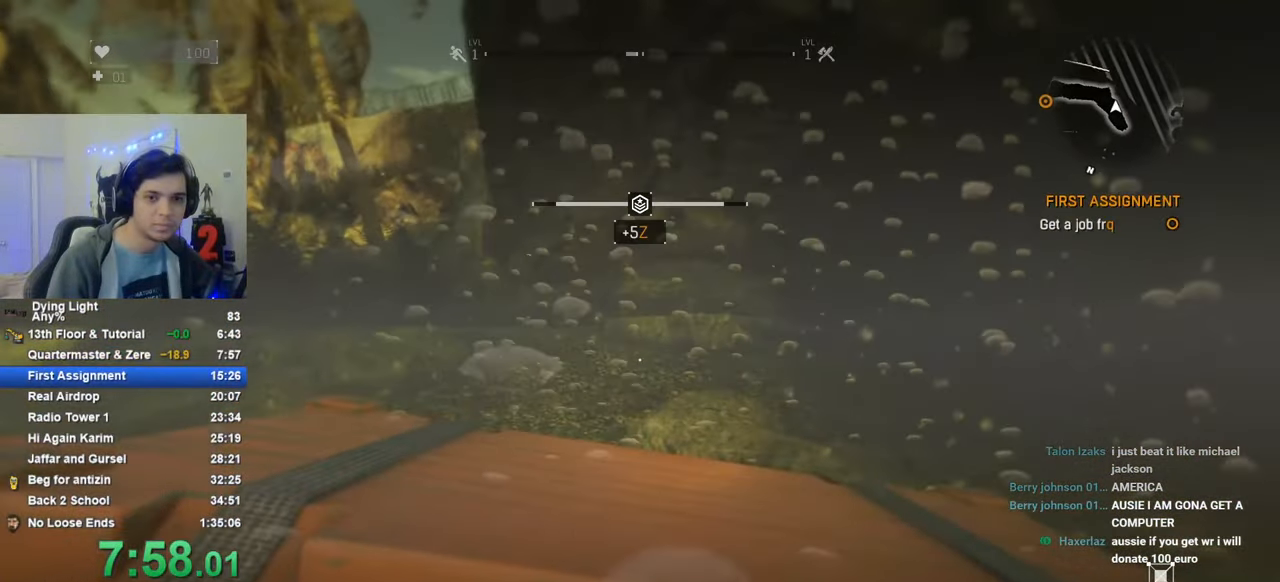
{"keys": ["caps_lock"], "mouse_move": "still", "events": [[50, "caps_lock", "down"], [133, "caps_lock", "up"], [183, "caps_lock", "down"], [283, "caps_lock", "up"], [466, "caps_lock", "down"]]}
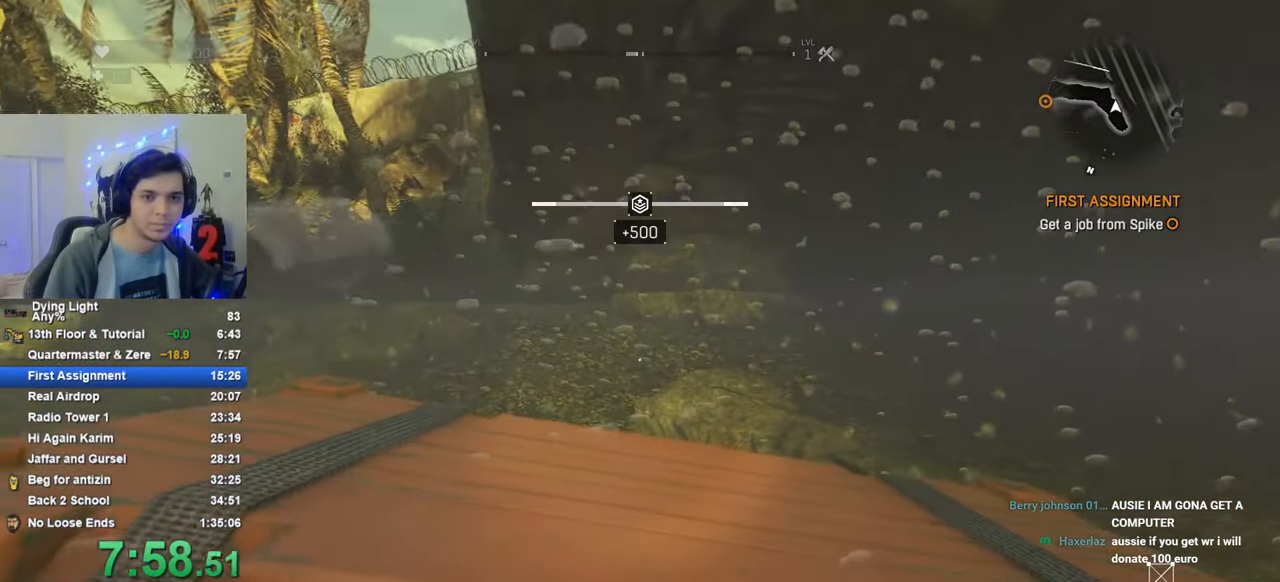
{"keys": [], "mouse_move": "still", "events": [[16, "caps_lock", "up"], [100, "caps_lock", "down"], [150, "caps_lock", "up"], [283, "caps_lock", "down"], [333, "caps_lock", "up"]]}
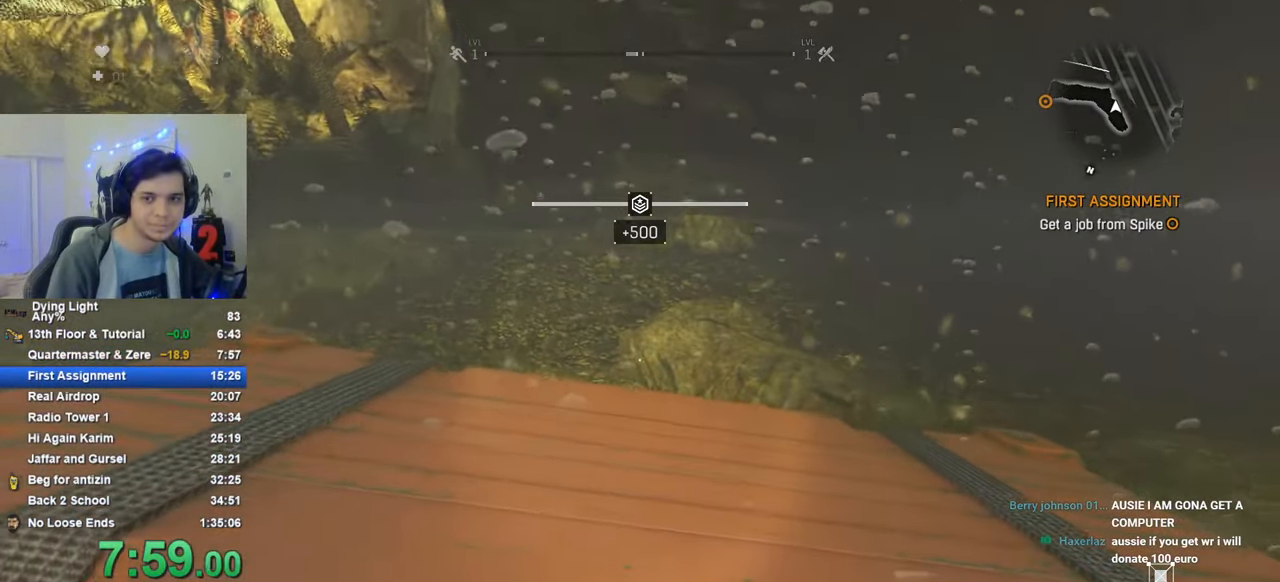
{"keys": [], "mouse_move": "still", "events": [[33, "caps_lock", "down"], [66, "caps_lock", "up"], [166, "caps_lock", "down"], [266, "caps_lock", "up"], [400, "caps_lock", "down"], [450, "caps_lock", "up"]]}
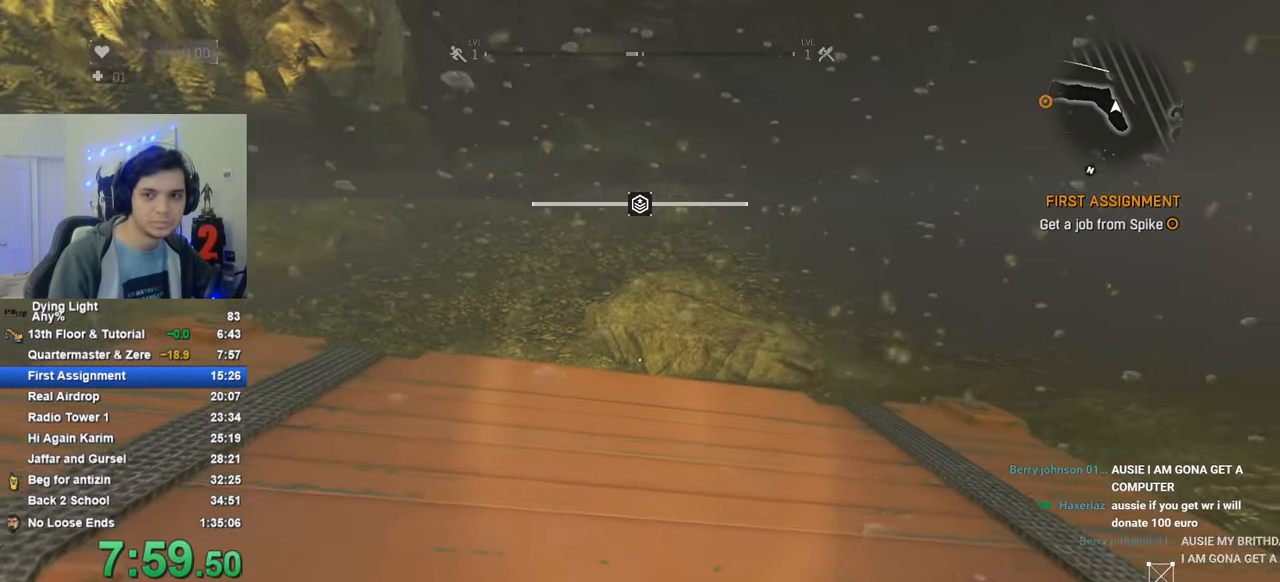
{"keys": [], "mouse_move": "still", "events": [[133, "caps_lock", "down"], [183, "caps_lock", "up"], [416, "caps_lock", "down"], [466, "caps_lock", "up"]]}
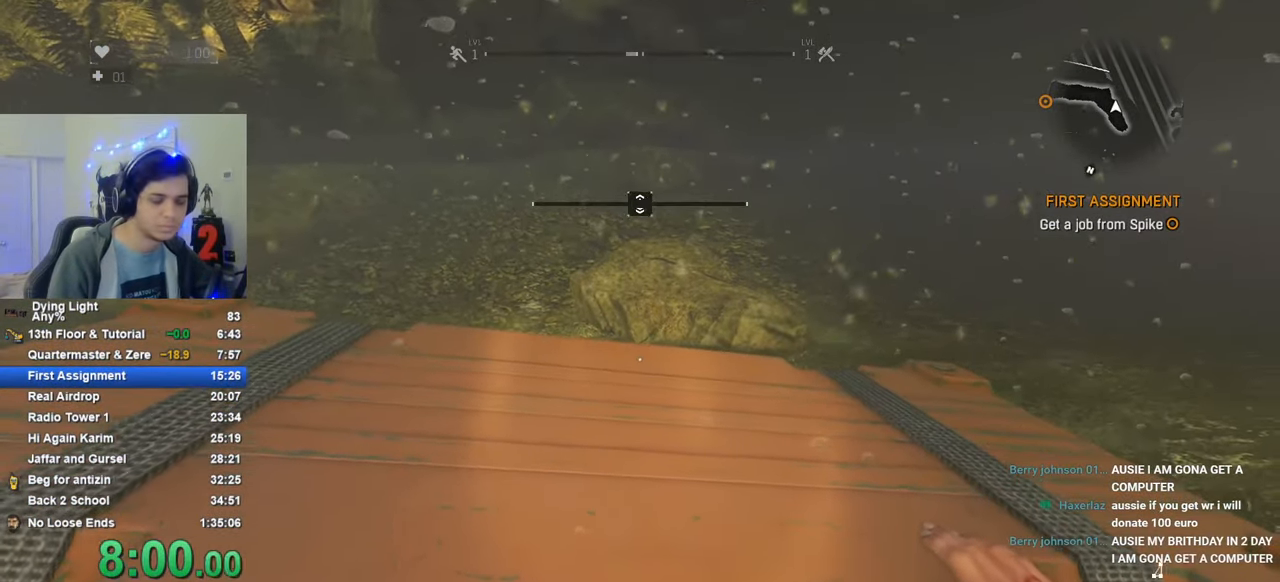
{"keys": [], "mouse_move": "still", "events": [[150, "caps_lock", "down"], [250, "caps_lock", "up"], [333, "caps_lock", "down"], [383, "caps_lock", "up"]]}
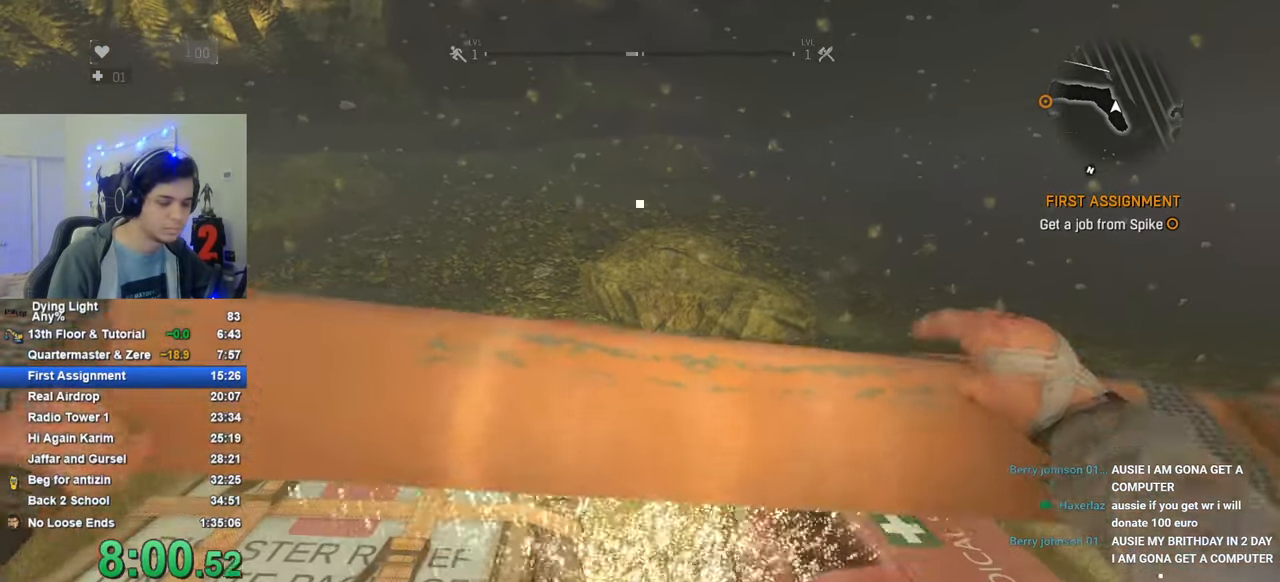
{"keys": [], "mouse_move": "still", "events": []}
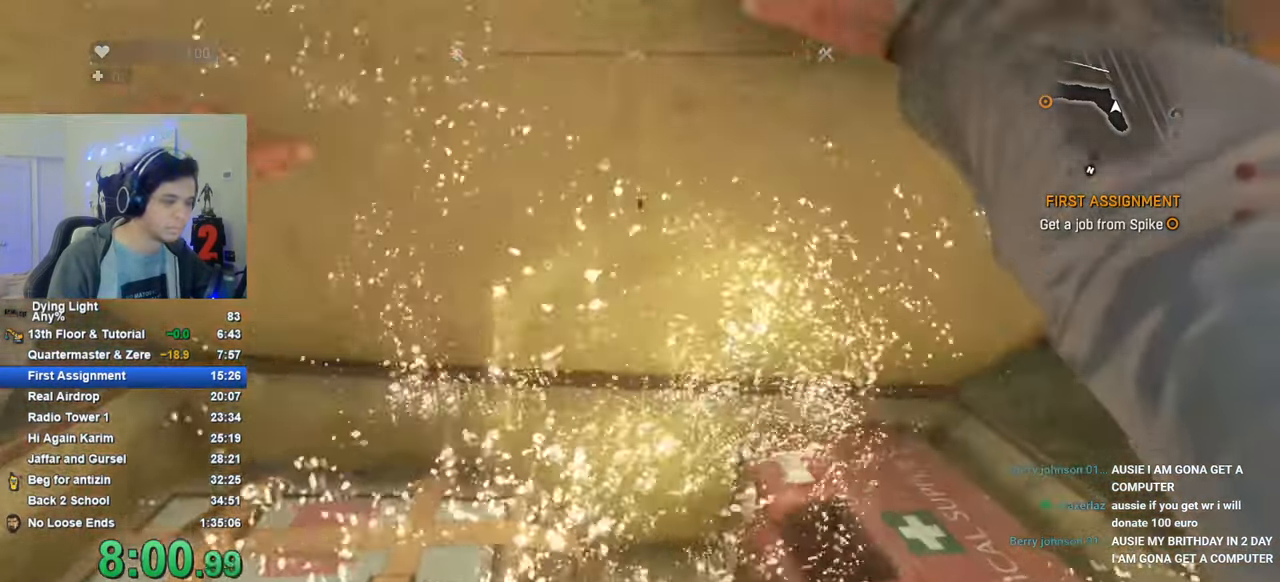
{"keys": [], "mouse_move": "still", "events": []}
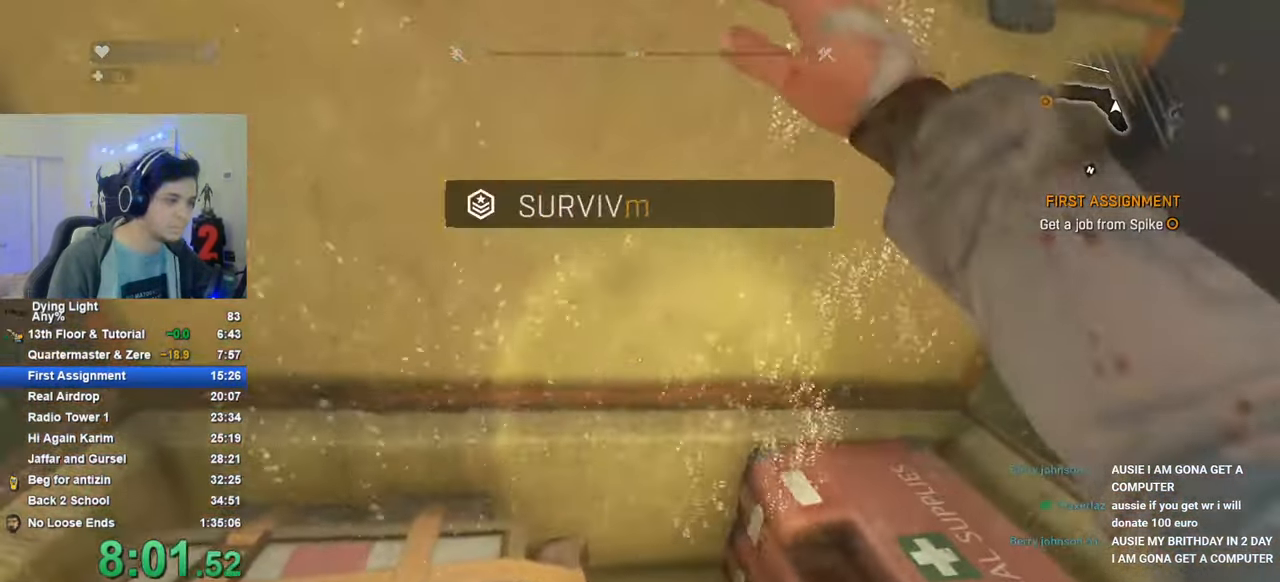
{"keys": [], "mouse_move": "still", "events": []}
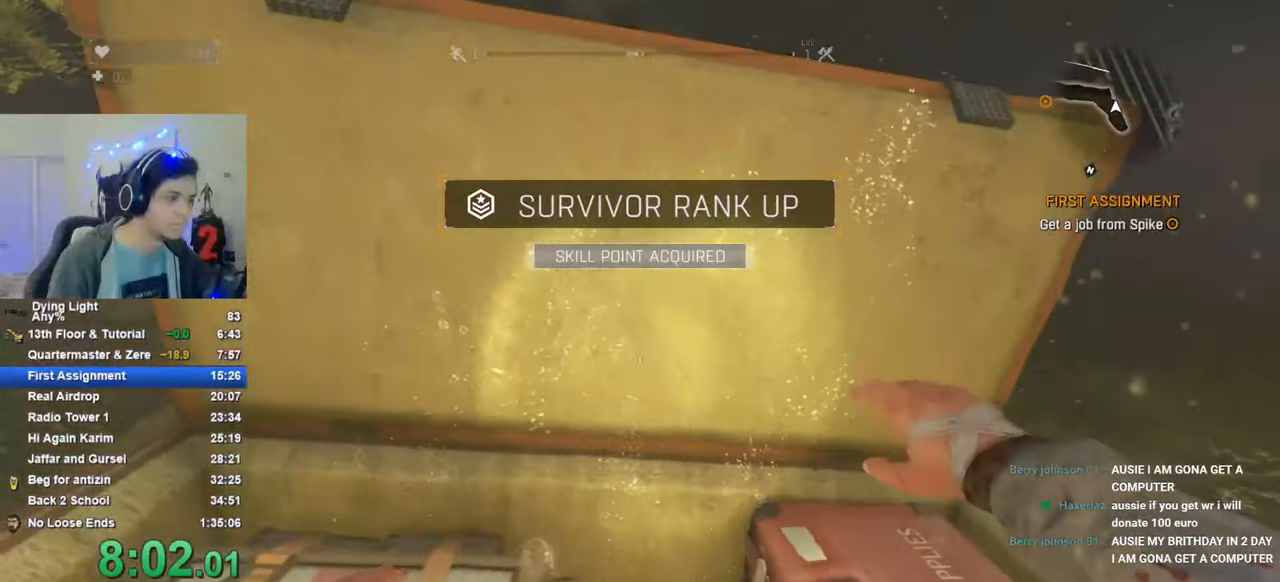
{"keys": [], "mouse_move": "down-left", "events": []}
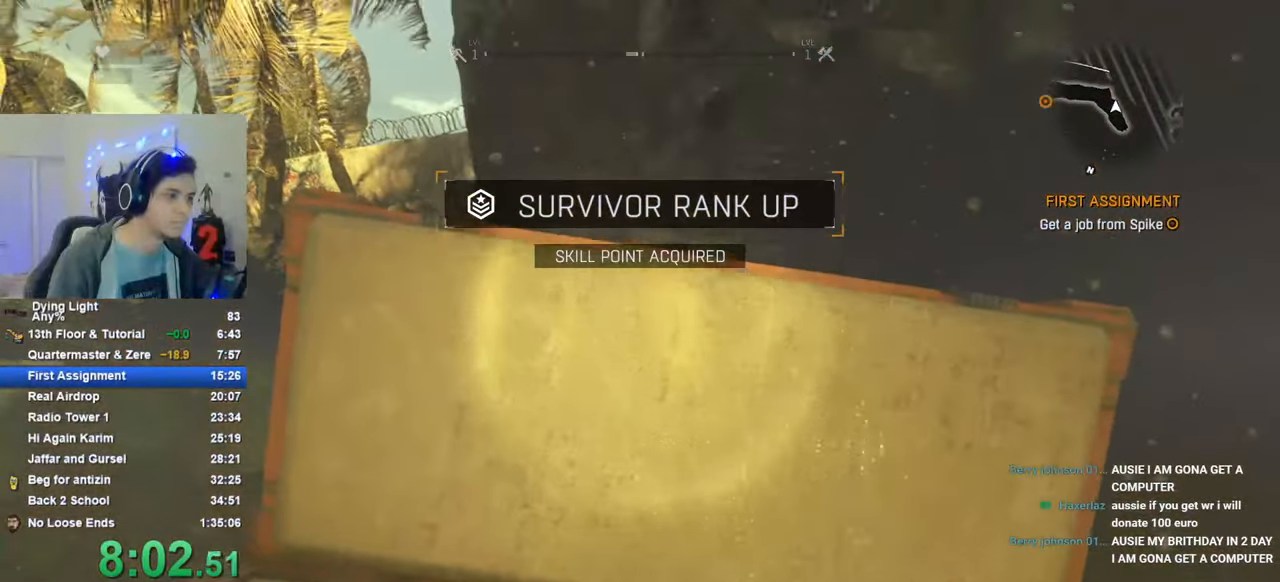
{"keys": [], "mouse_move": "down-left", "events": []}
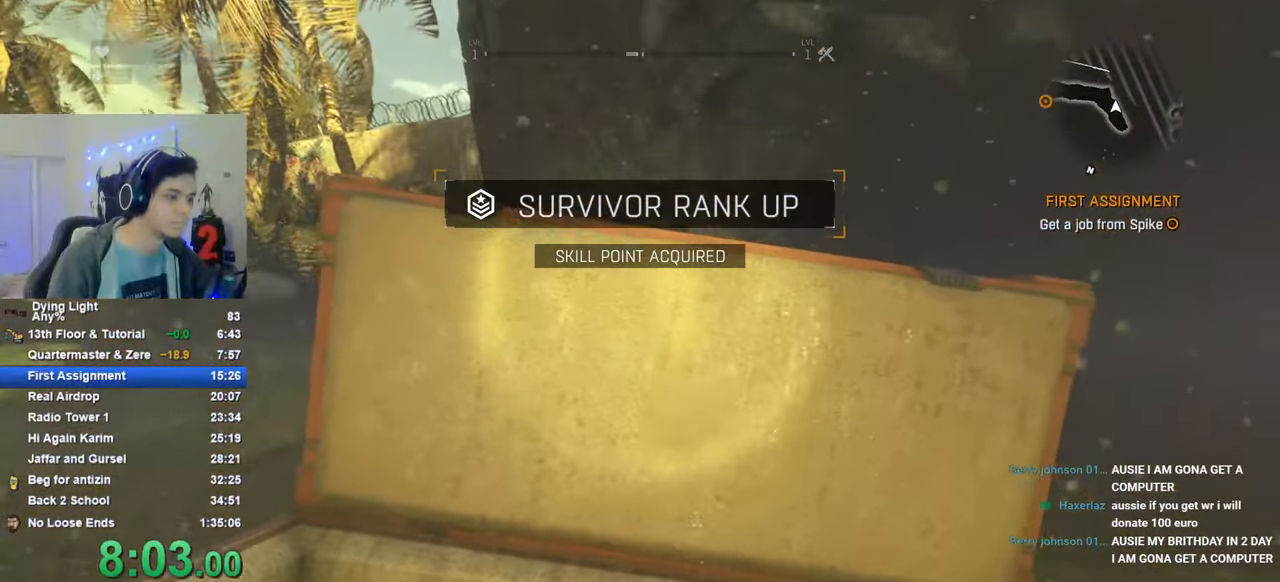
{"keys": [], "mouse_move": "left", "events": [[250, "f", "down"], [283, "f", "up"], [383, "f", "down"], [433, "f", "up"]]}
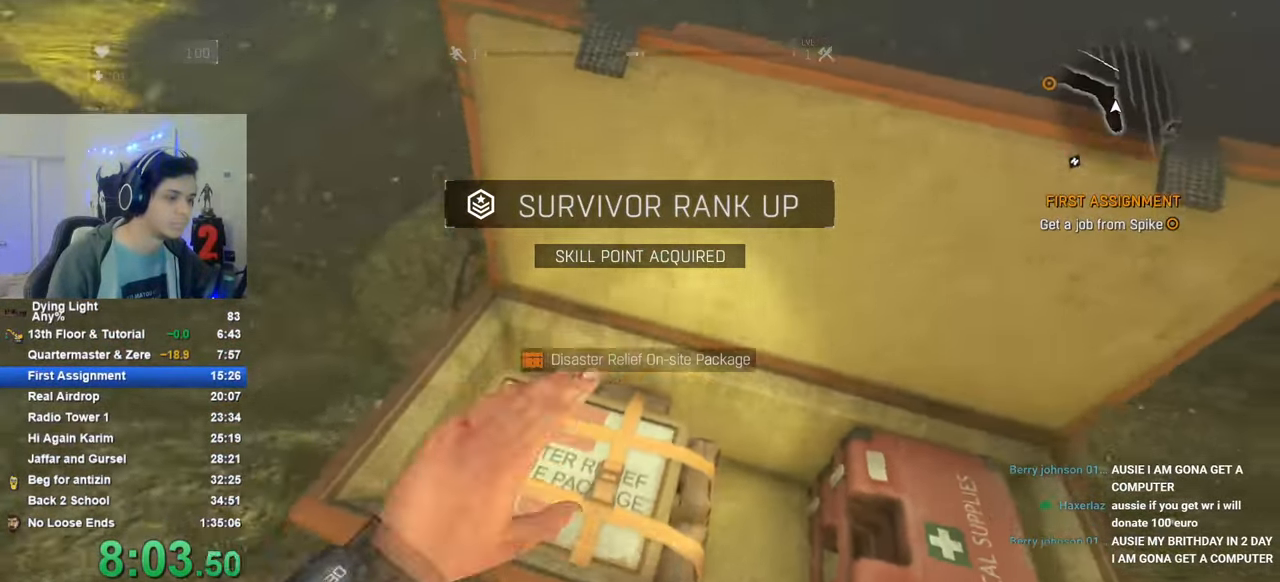
{"keys": [], "mouse_move": "still", "events": [[33, "f", "down"], [66, "f", "up"]]}
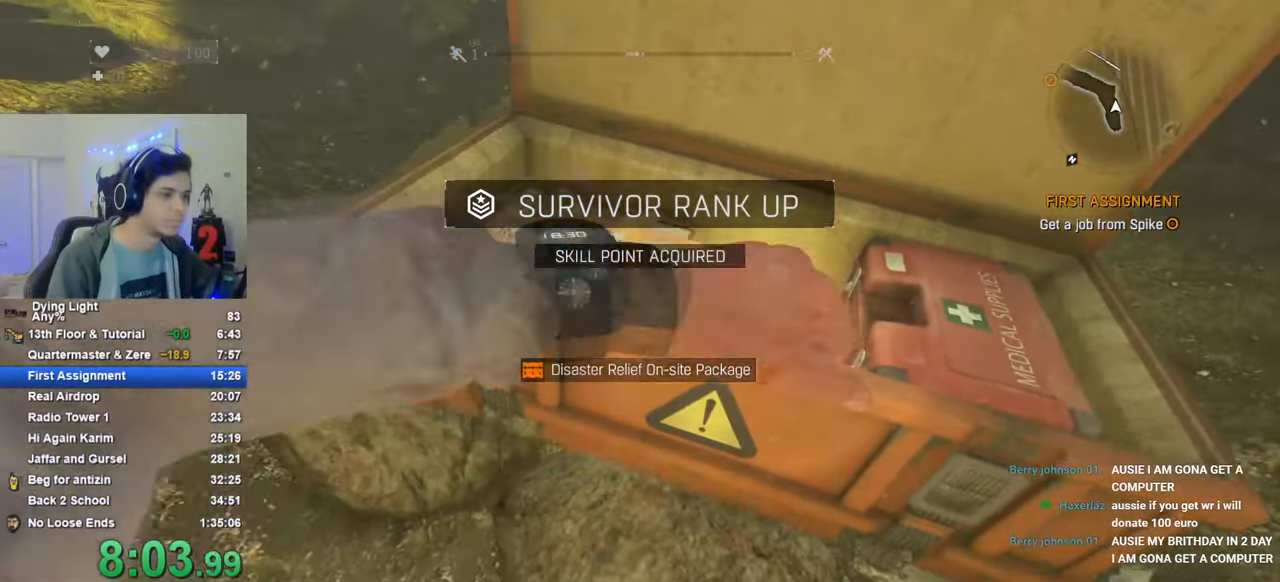
{"keys": [], "mouse_move": "still", "events": []}
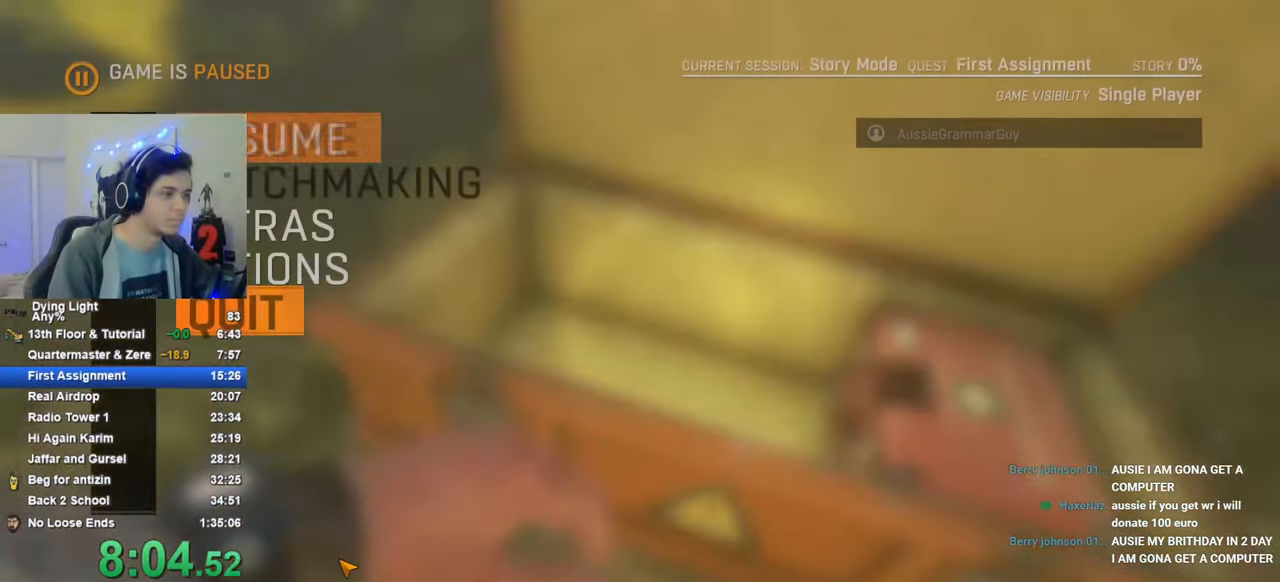
{"keys": [], "mouse_move": "still", "events": []}
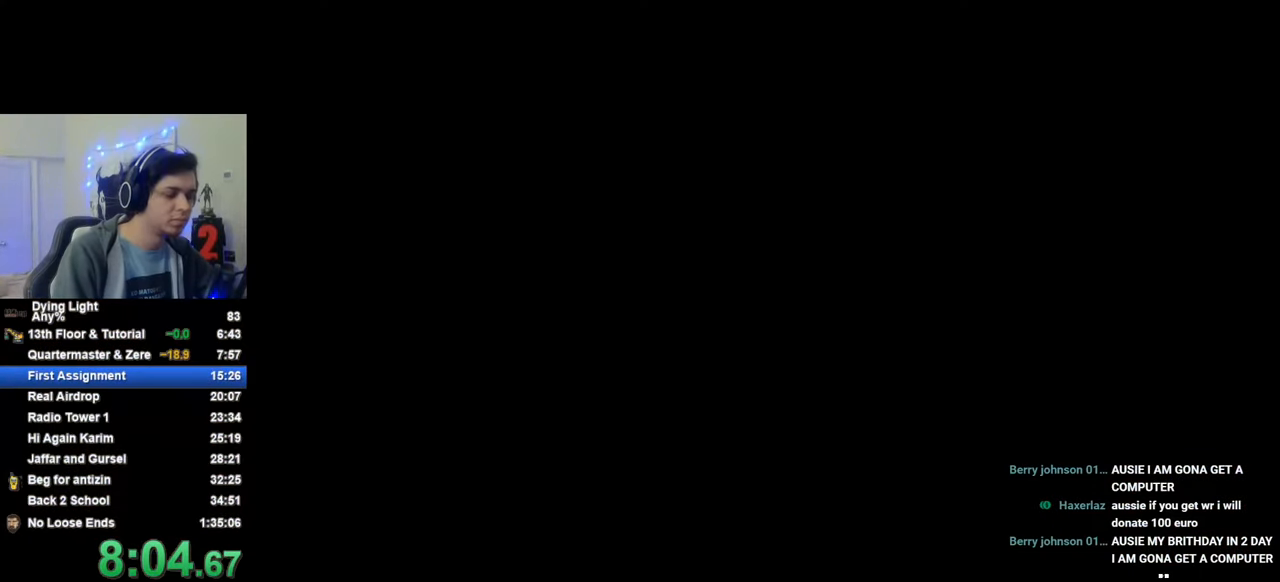
{"keys": [], "mouse_move": "still", "events": []}
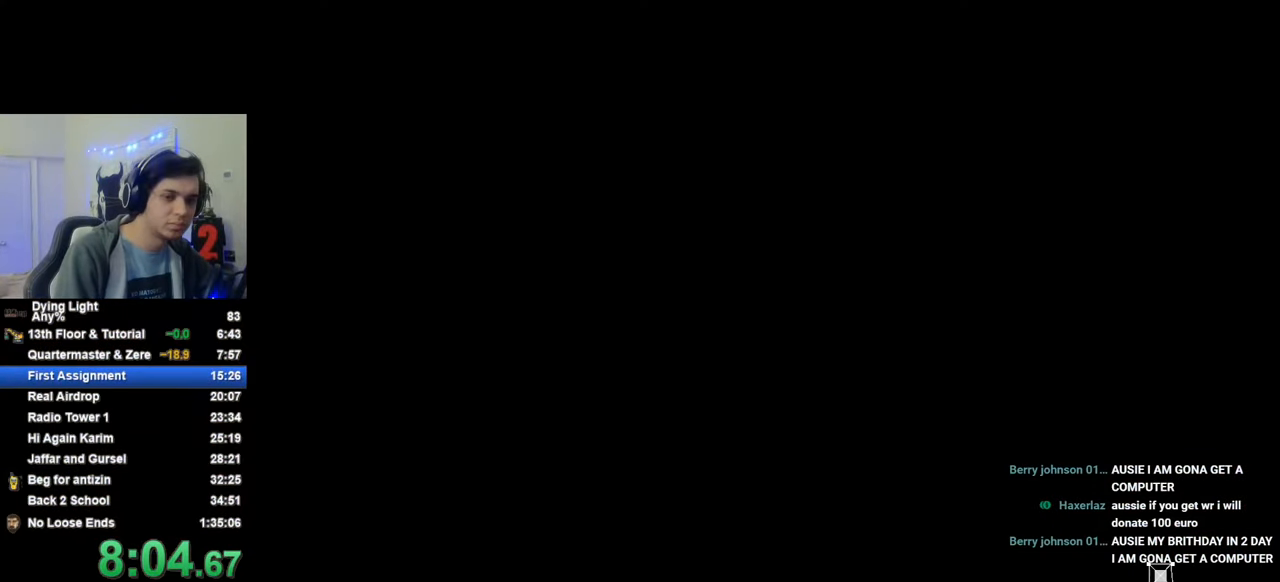
{"keys": [], "mouse_move": "still", "events": [[83, "space", "down"], [133, "space", "up"], [233, "space", "down"], [283, "space", "up"], [366, "space", "down"], [416, "space", "up"]]}
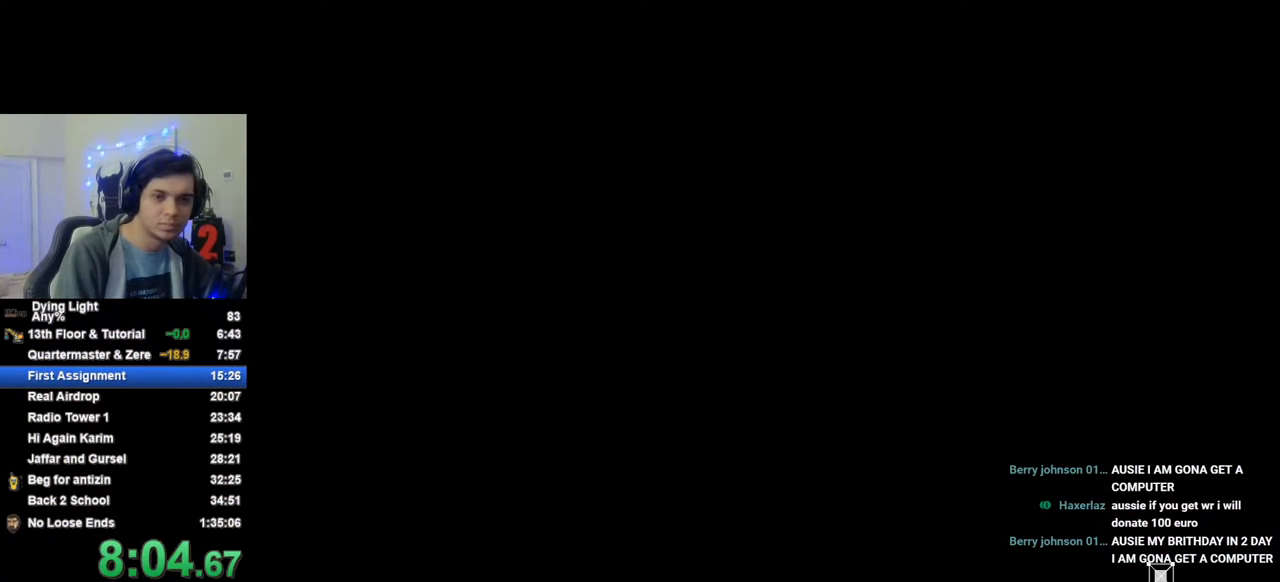
{"keys": [], "mouse_move": "still", "events": [[16, "space", "down"], [66, "space", "up"], [150, "space", "down"], [200, "space", "up"], [300, "space", "down"], [333, "space", "up"], [433, "space", "down"], [483, "space", "up"]]}
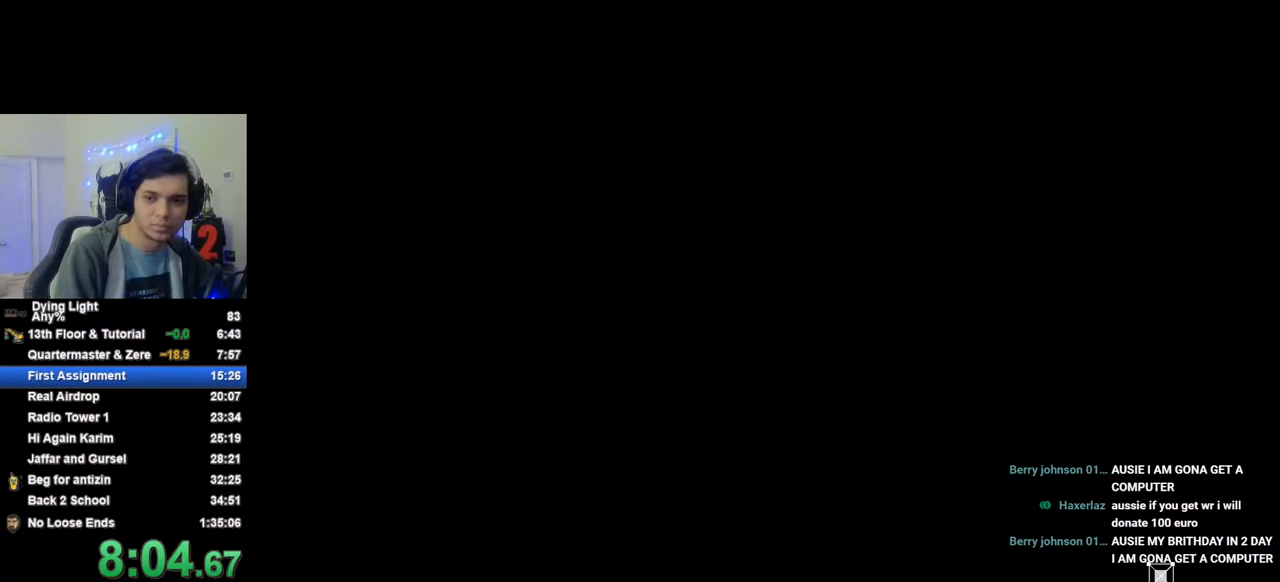
{"keys": [], "mouse_move": "still", "events": [[66, "space", "down"], [116, "space", "up"], [216, "space", "down"], [300, "space", "up"], [400, "space", "down"], [450, "space", "up"]]}
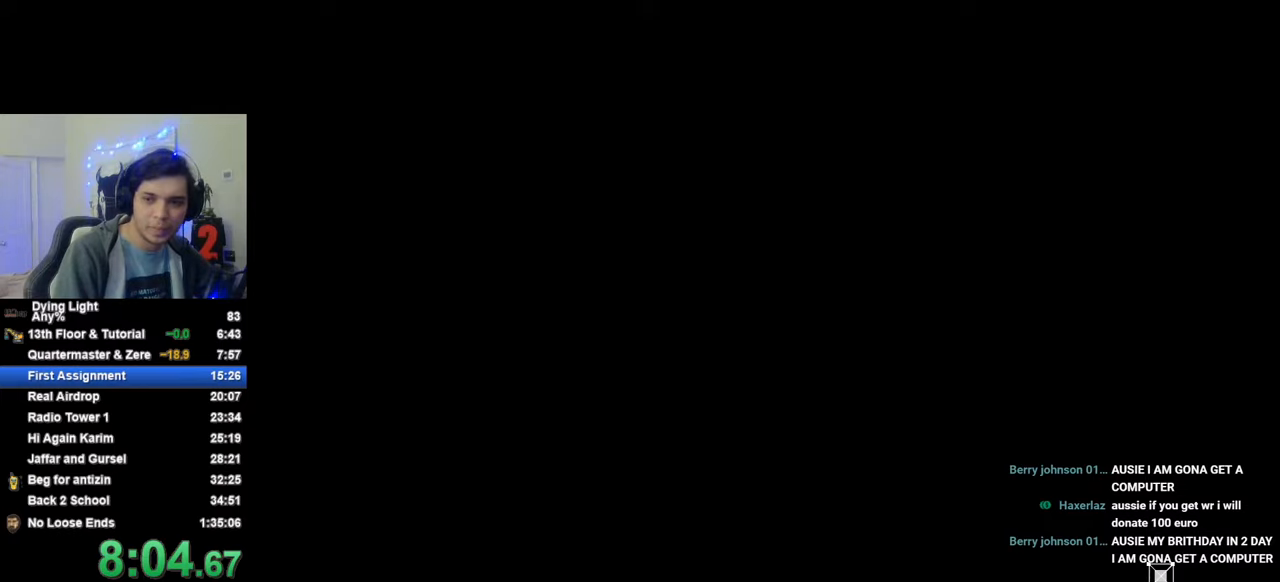
{"keys": ["space"], "mouse_move": "still", "events": [[33, "space", "down"], [83, "space", "up"], [183, "space", "down"], [233, "space", "up"], [316, "space", "down"], [366, "space", "up"], [466, "space", "down"]]}
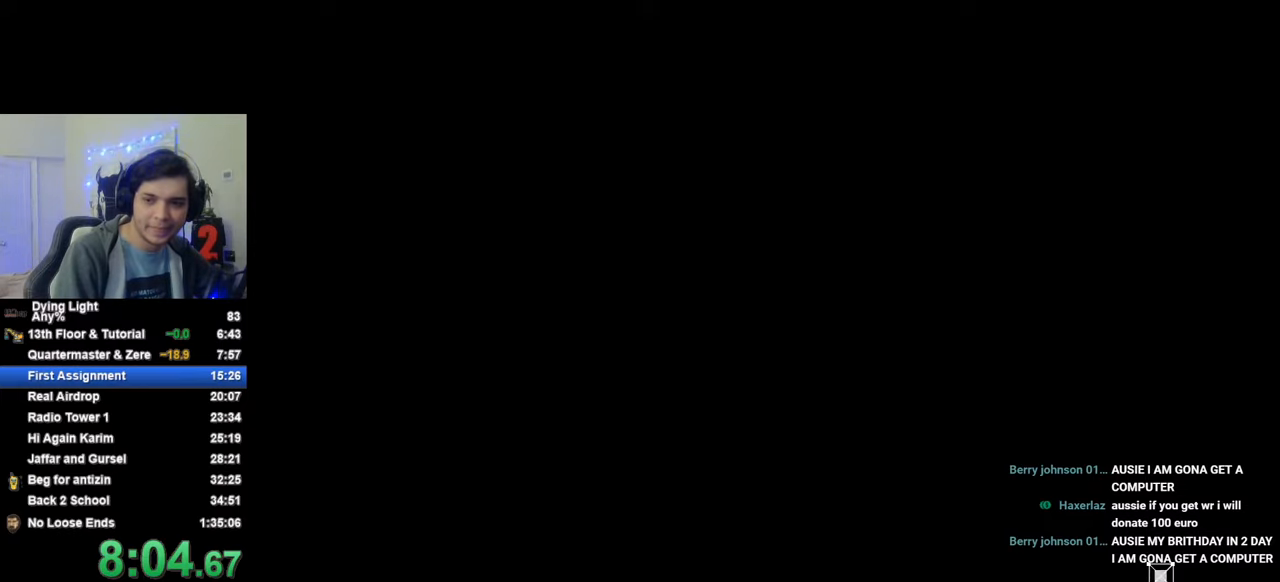
{"keys": [], "mouse_move": "still", "events": [[16, "space", "up"], [100, "space", "down"], [150, "space", "up"], [200, "space", "down"], [250, "space", "up"], [333, "space", "down"], [383, "space", "up"], [433, "space", "down"], [483, "space", "up"]]}
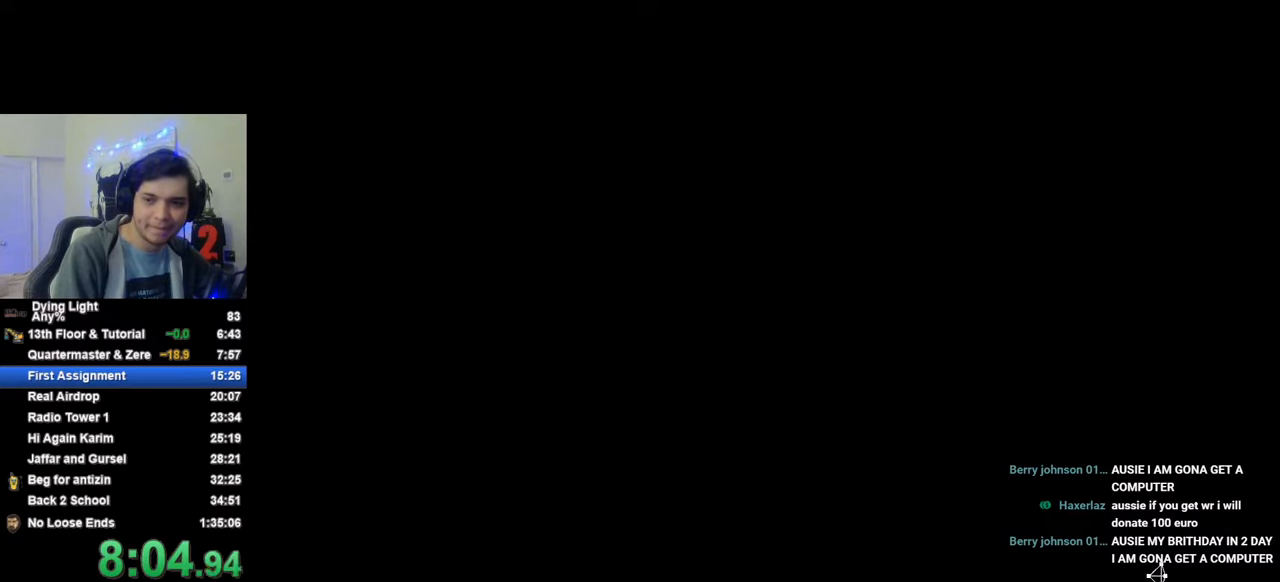
{"keys": [], "mouse_move": "still", "events": [[66, "space", "down"], [116, "space", "up"], [216, "space", "down"], [300, "space", "up"], [350, "space", "down"], [450, "space", "up"]]}